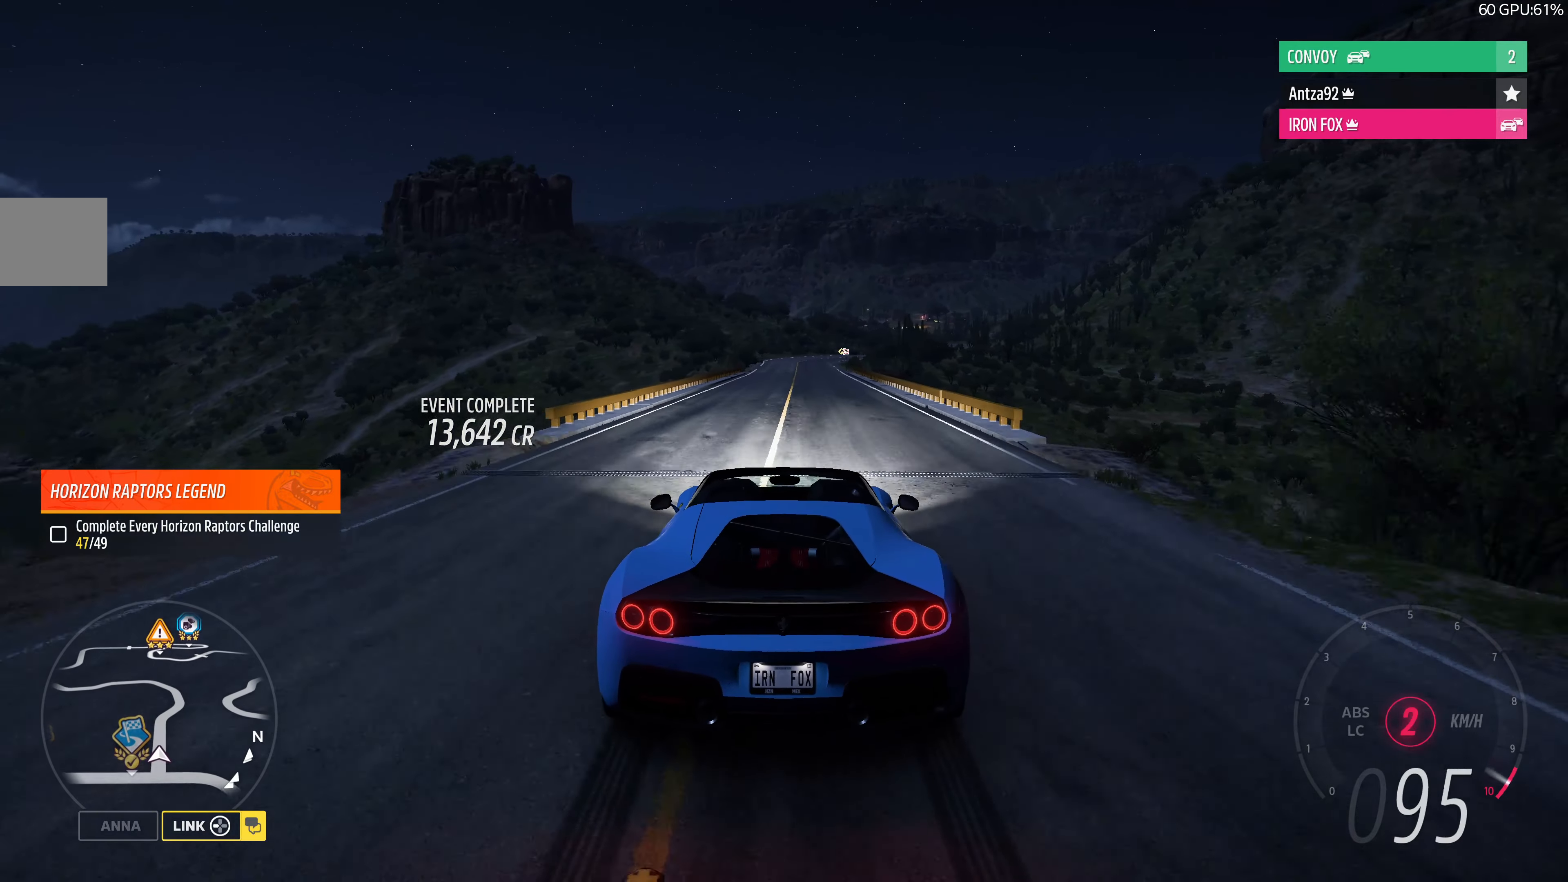
Gameplay with a controller (PlayStation layout); each line is a JSON object with the inputs held at the frame after it. "events" lists button and stick changes between this image and that frame as [ms after this image, input, new state], when the widget could be followed in between.
{"buttons": ["R2"], "left_stick": "up", "right_stick": "center", "events": [[334, "left_stick", "up"]]}
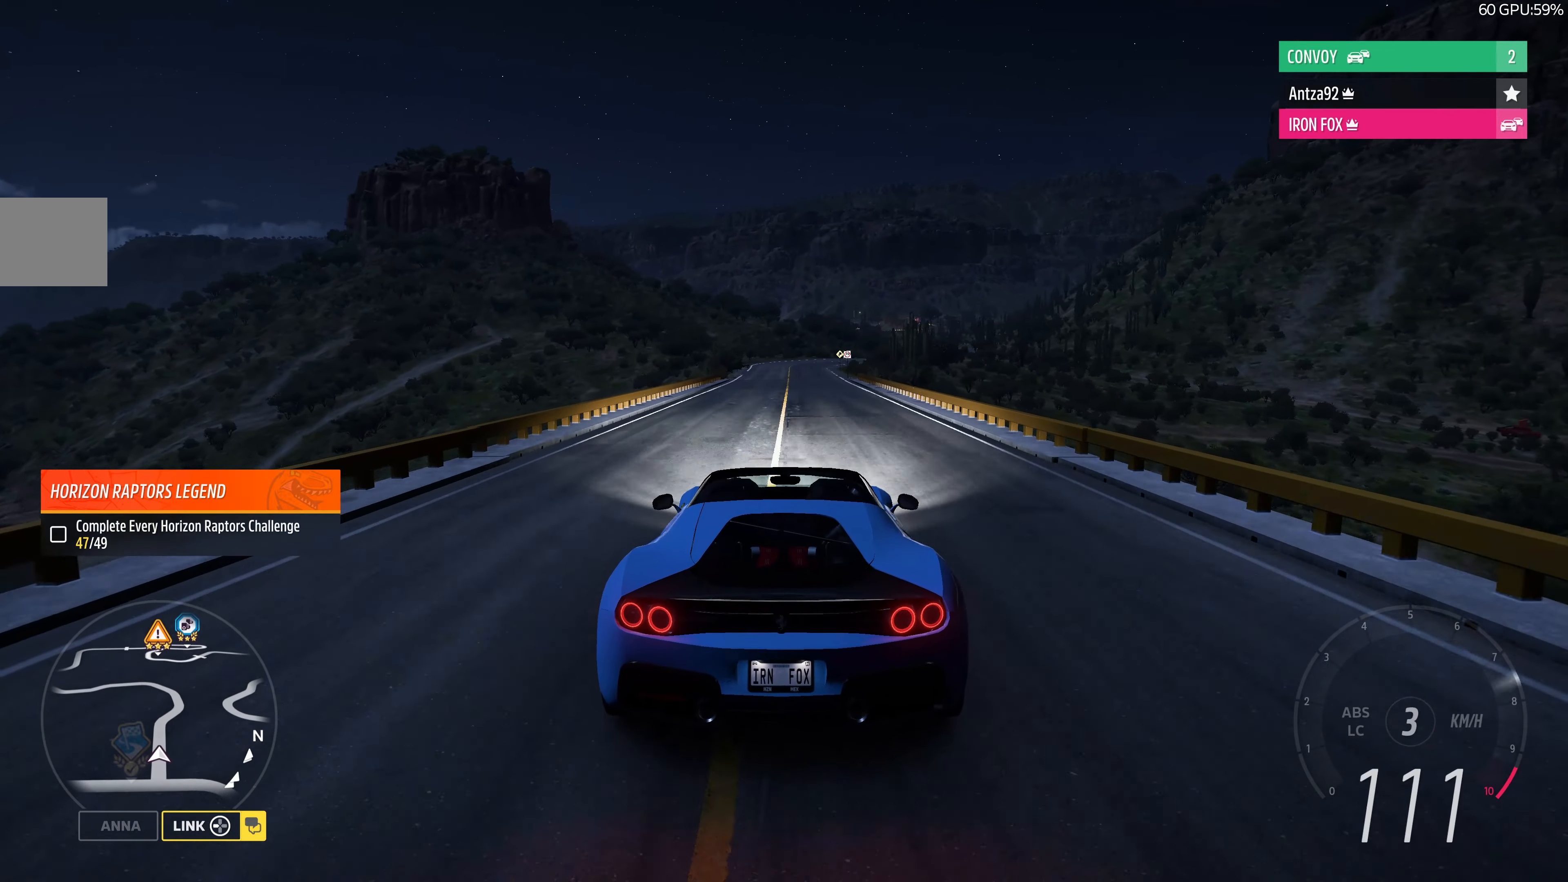
{"buttons": ["R2"], "left_stick": "up-left", "right_stick": "center", "events": [[267, "left_stick", "center"], [434, "left_stick", "up-left"]]}
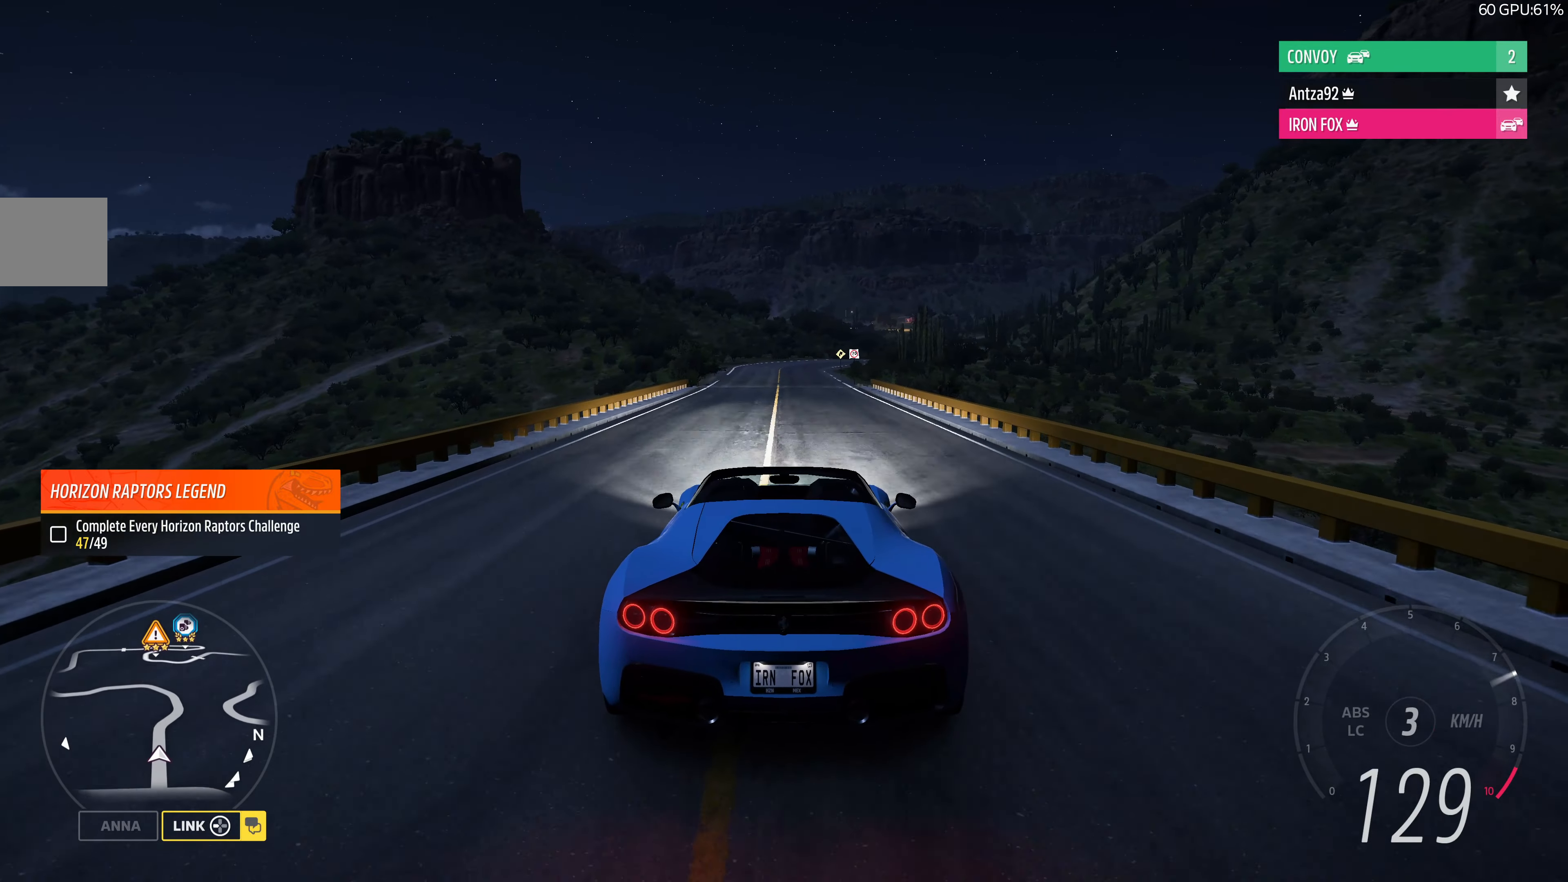
{"buttons": ["R2"], "left_stick": "center", "right_stick": "center", "events": [[134, "left_stick", "center"]]}
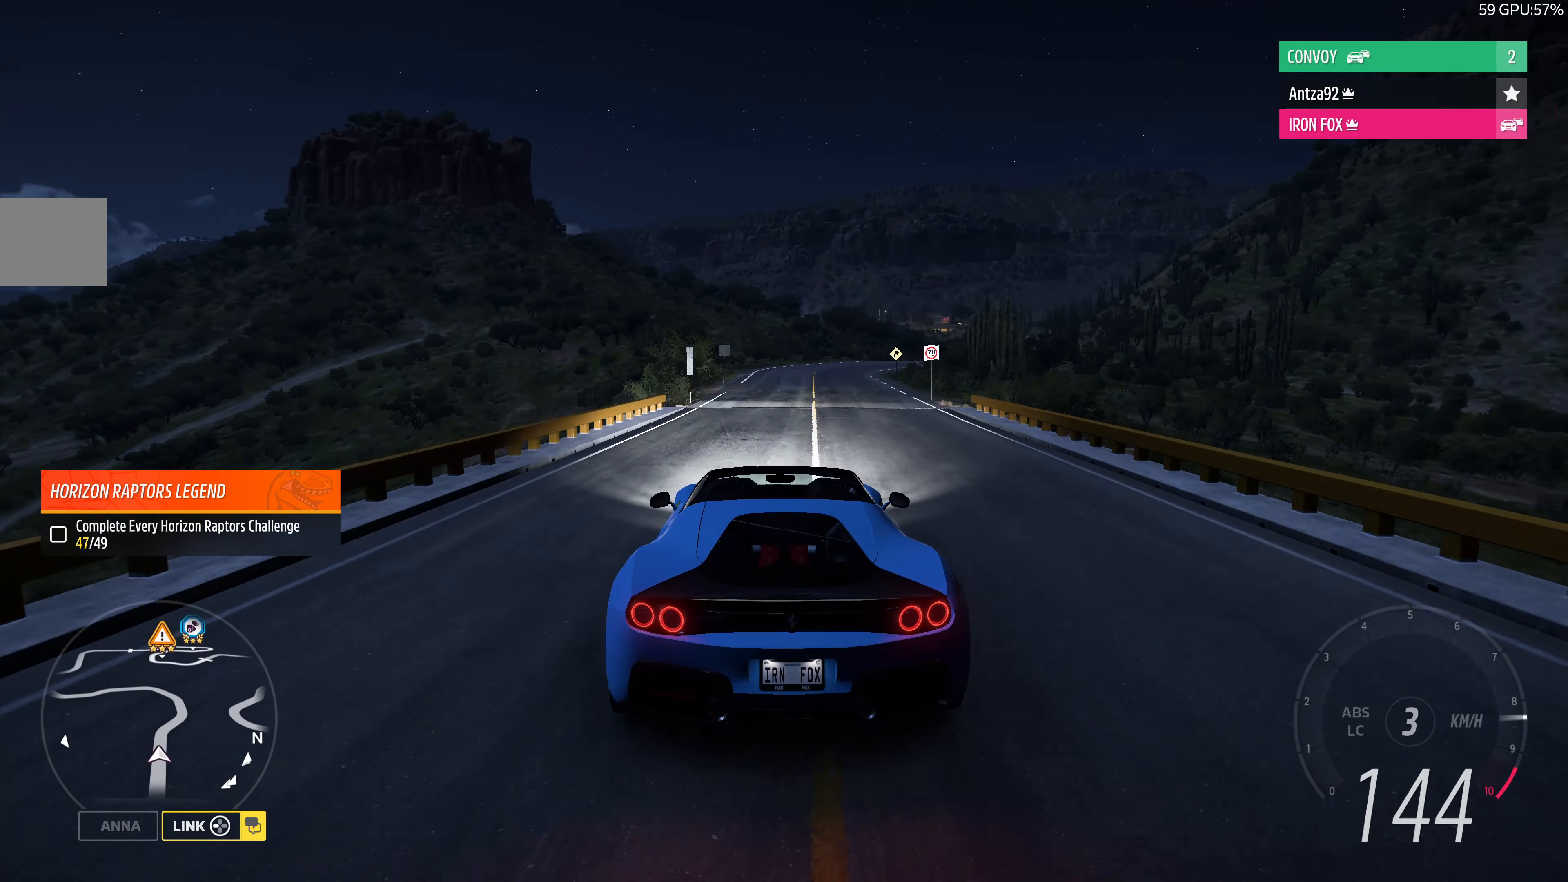
{"buttons": ["R2"], "left_stick": "right", "right_stick": "center", "events": [[400, "left_stick", "right"]]}
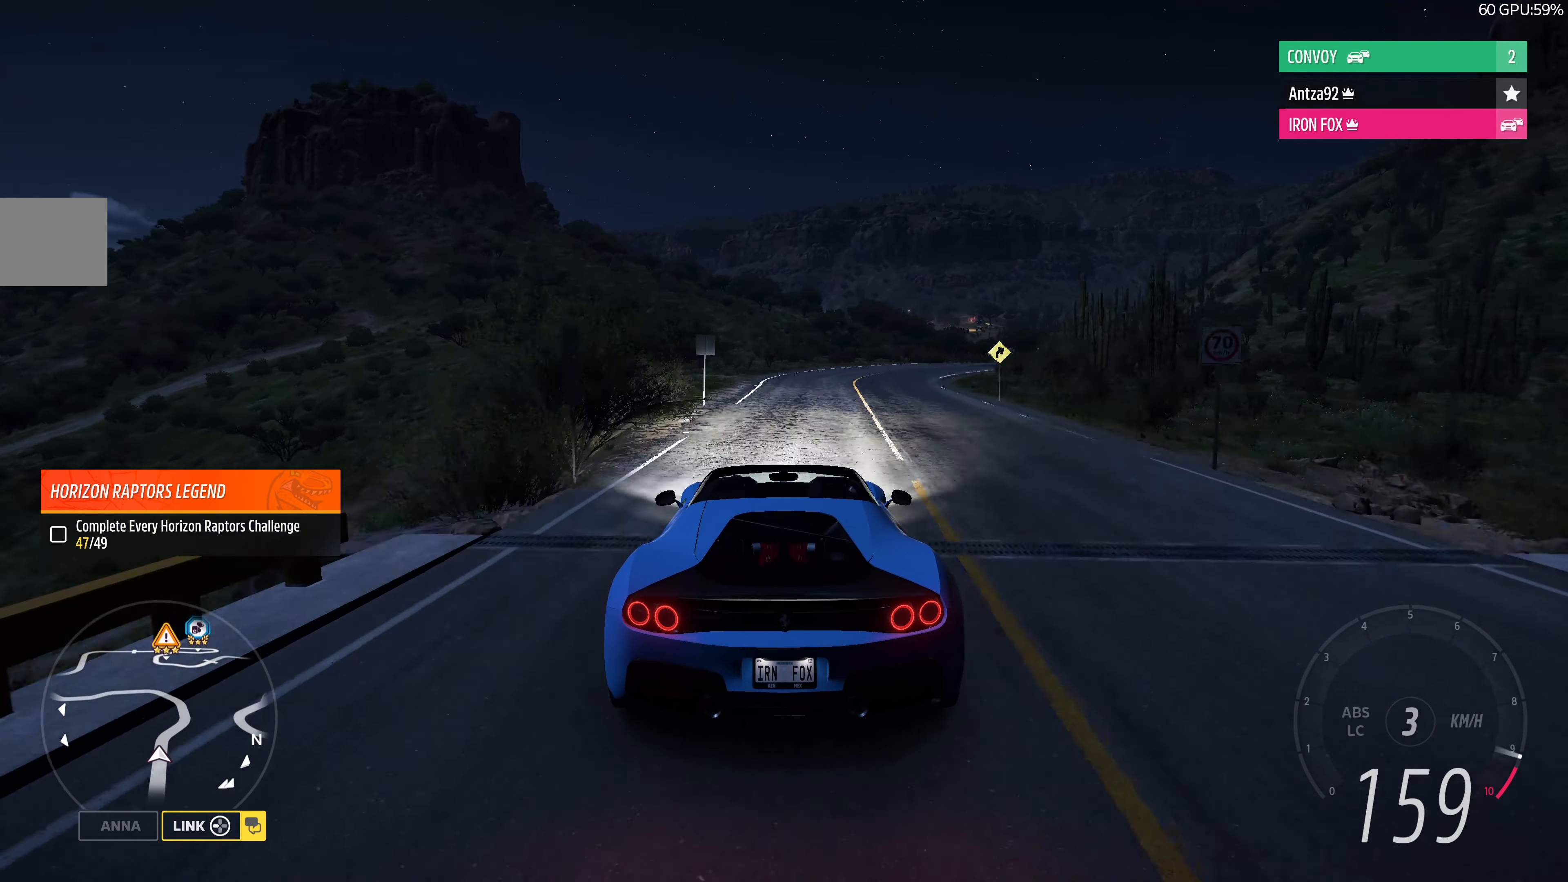
{"buttons": ["R2"], "left_stick": "right", "right_stick": "center", "events": [[67, "R2", "up"], [200, "R2", "down"]]}
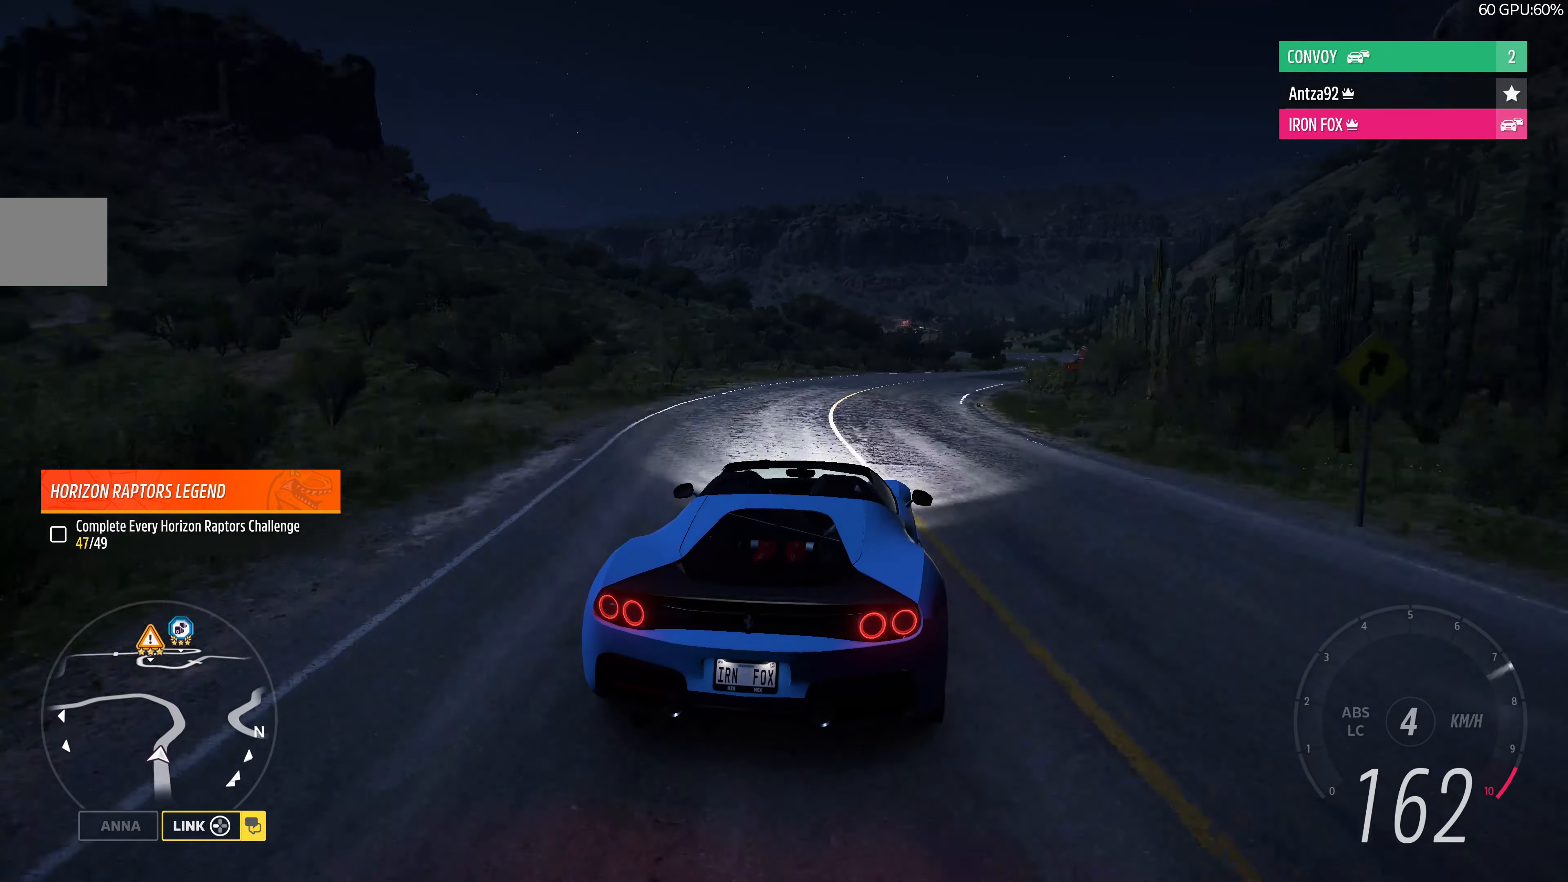
{"buttons": [], "left_stick": "right", "right_stick": "center", "events": [[34, "R2", "up"], [100, "R2", "down"], [334, "R2", "up"]]}
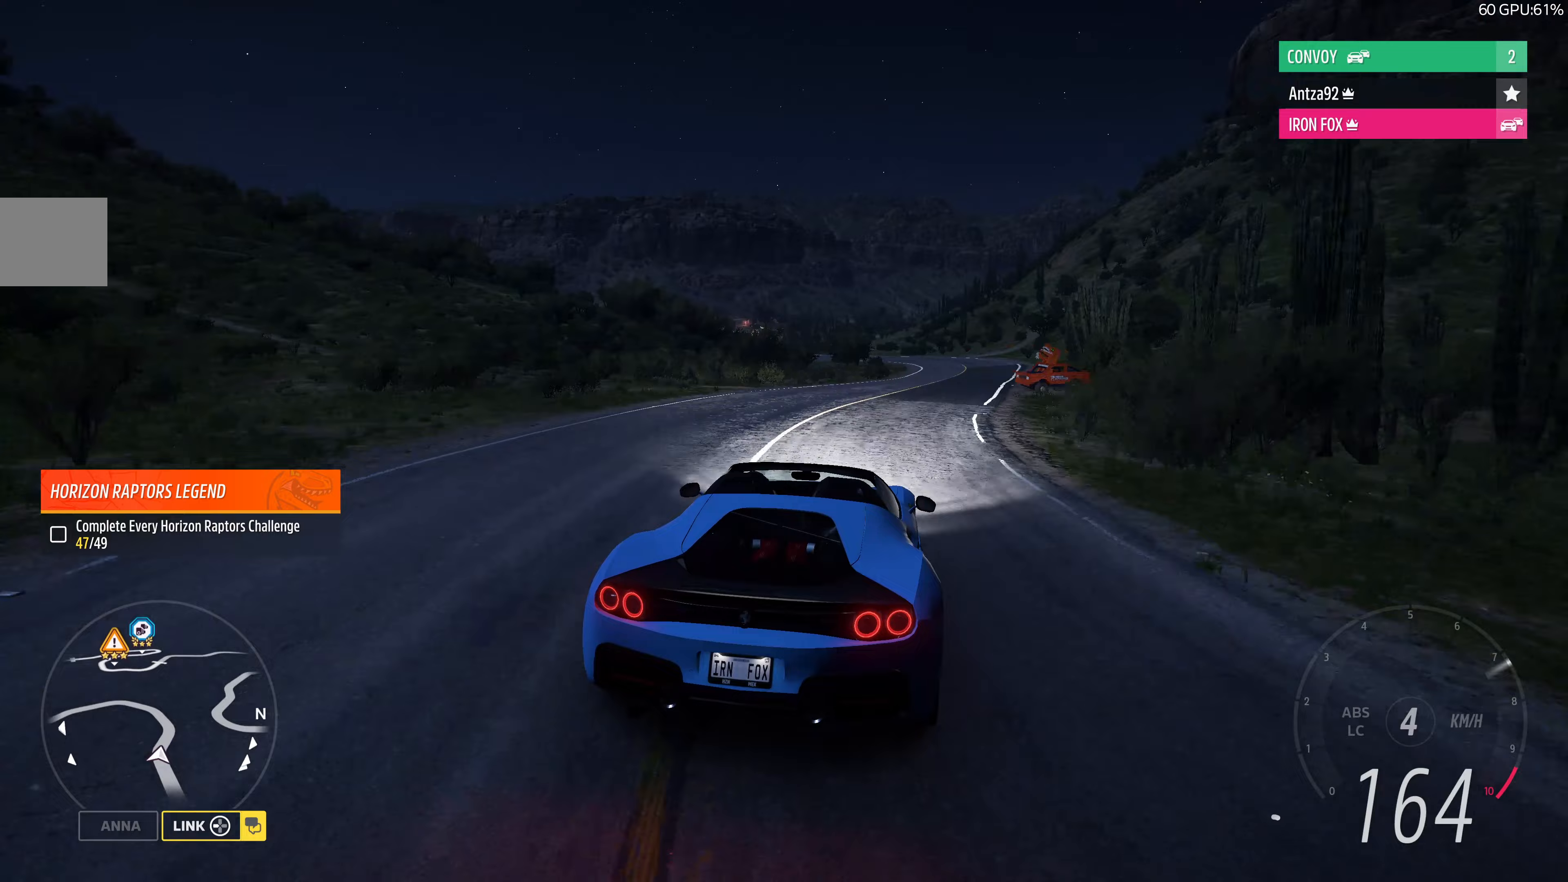
{"buttons": [], "left_stick": "right", "right_stick": "up", "events": [[267, "right_stick", "up"]]}
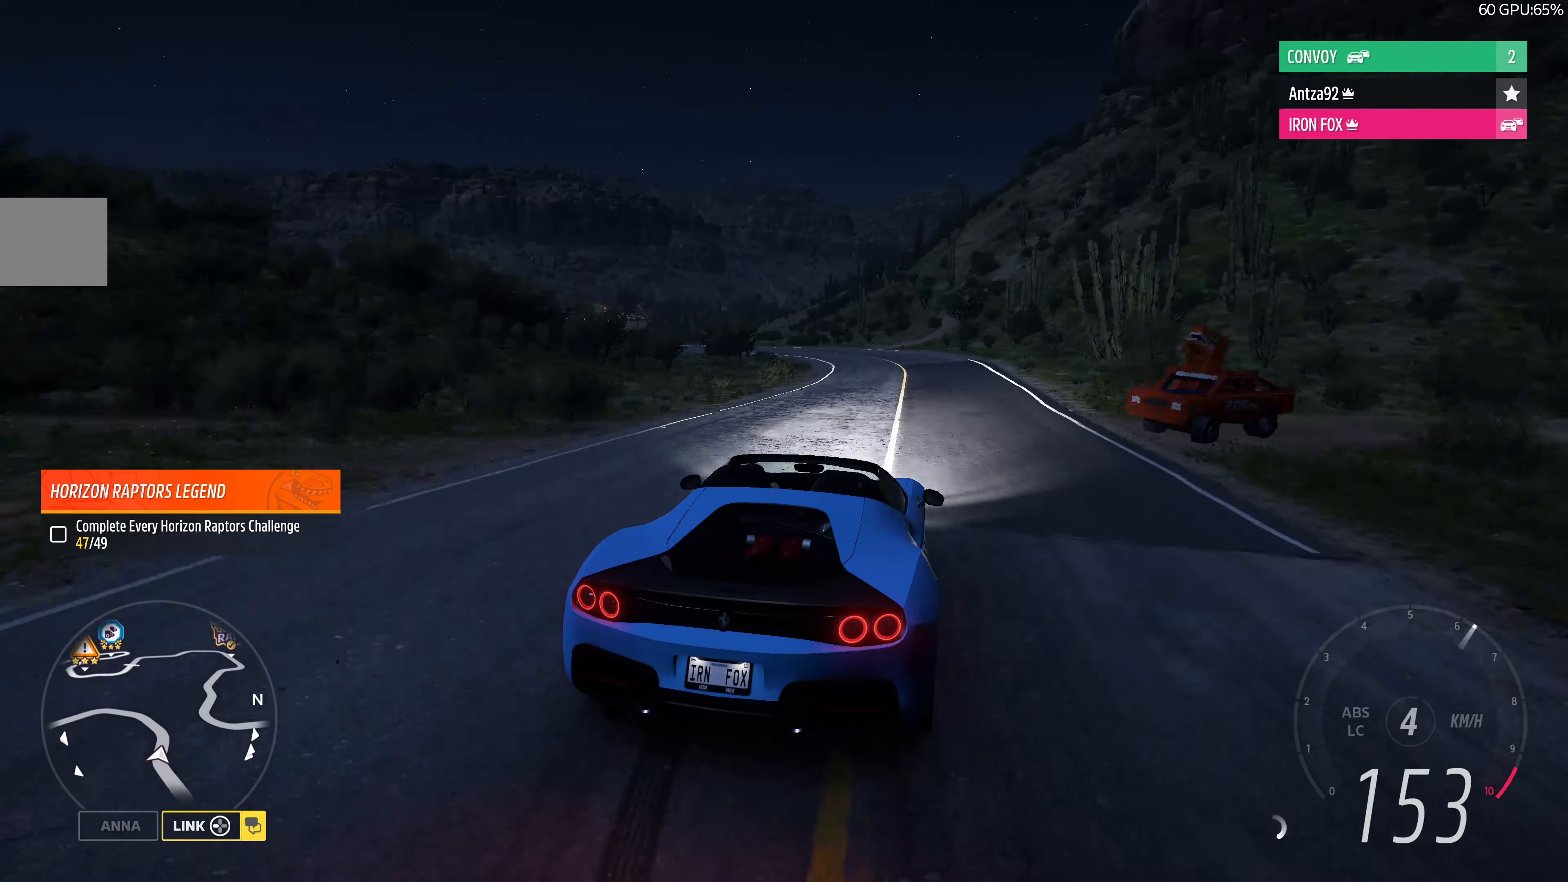
{"buttons": [], "left_stick": "up-right", "right_stick": "up", "events": [[67, "left_stick", "left"], [433, "left_stick", "up-right"]]}
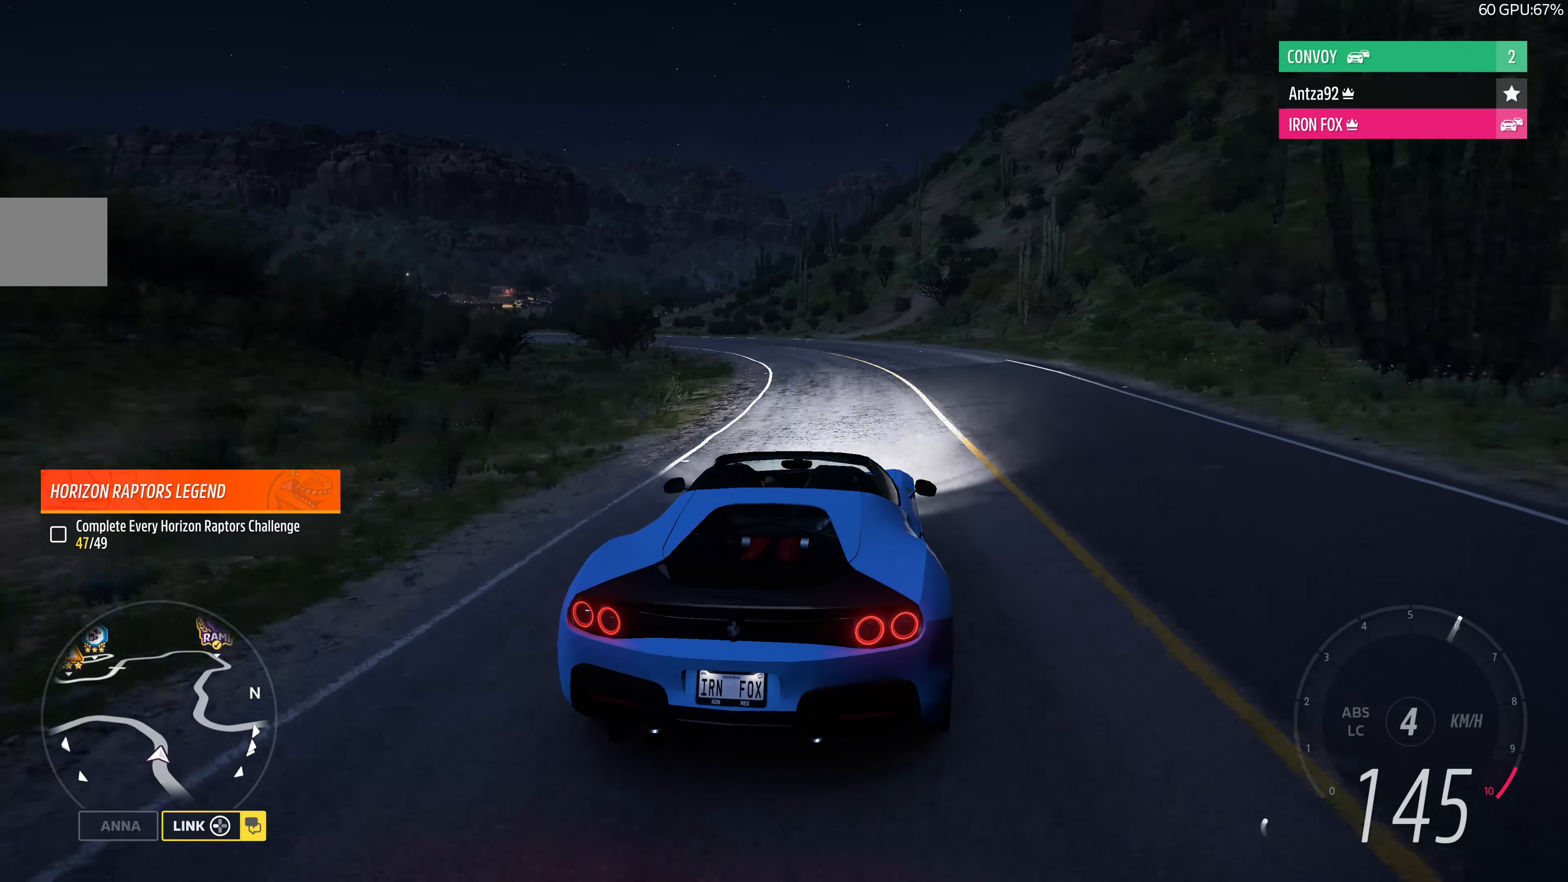
{"buttons": [], "left_stick": "left", "right_stick": "up", "events": [[133, "left_stick", "center"], [200, "R2", "down"], [200, "left_stick", "left"], [367, "R2", "up"]]}
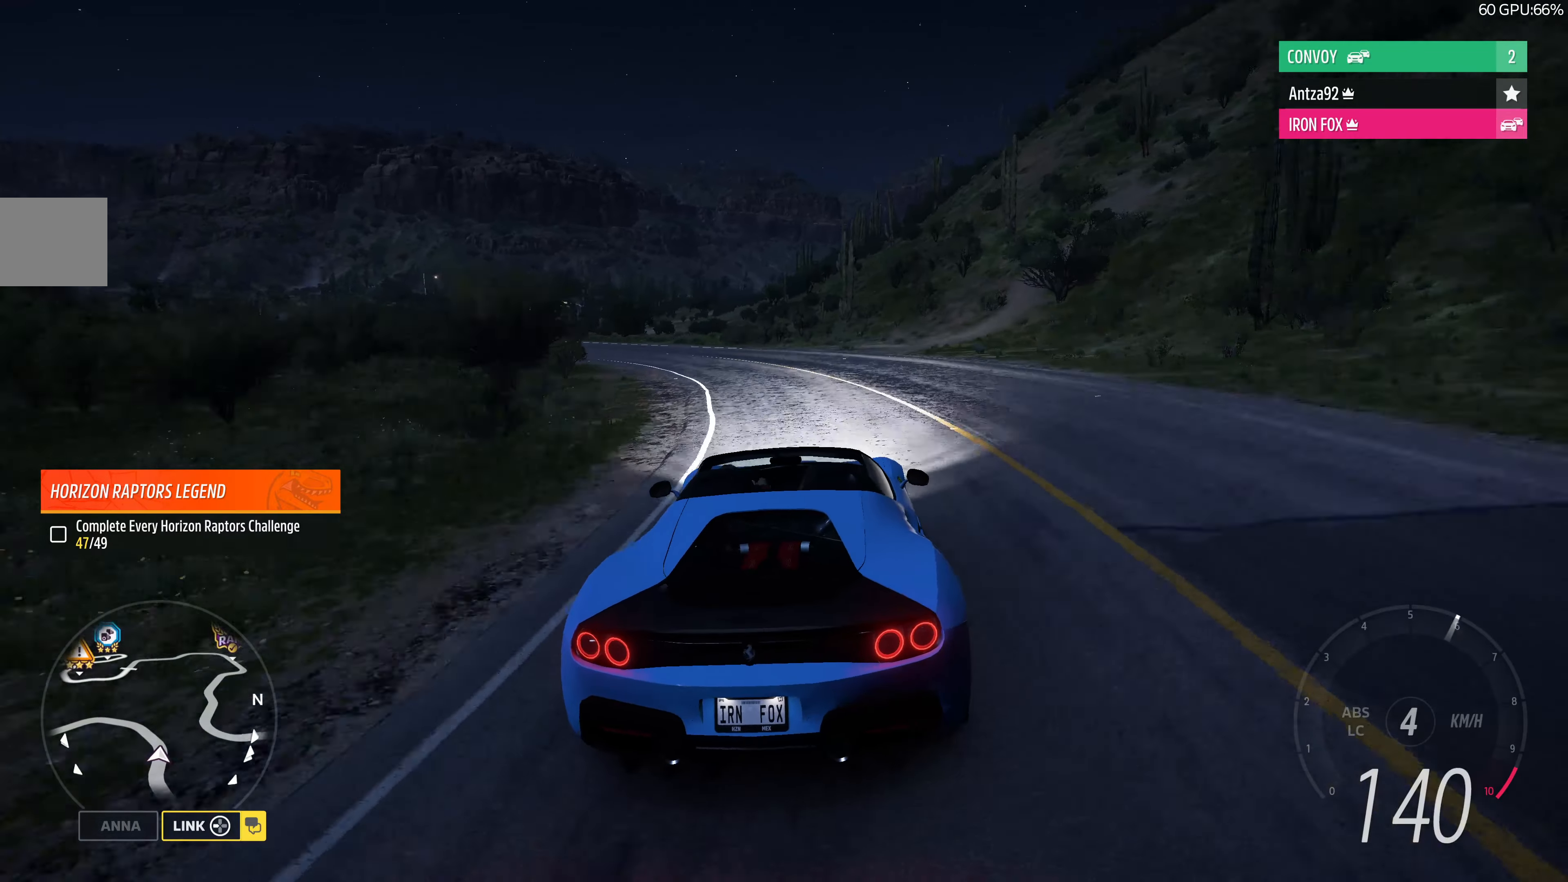
{"buttons": [], "left_stick": "left", "right_stick": "center", "events": [[400, "right_stick", "center"]]}
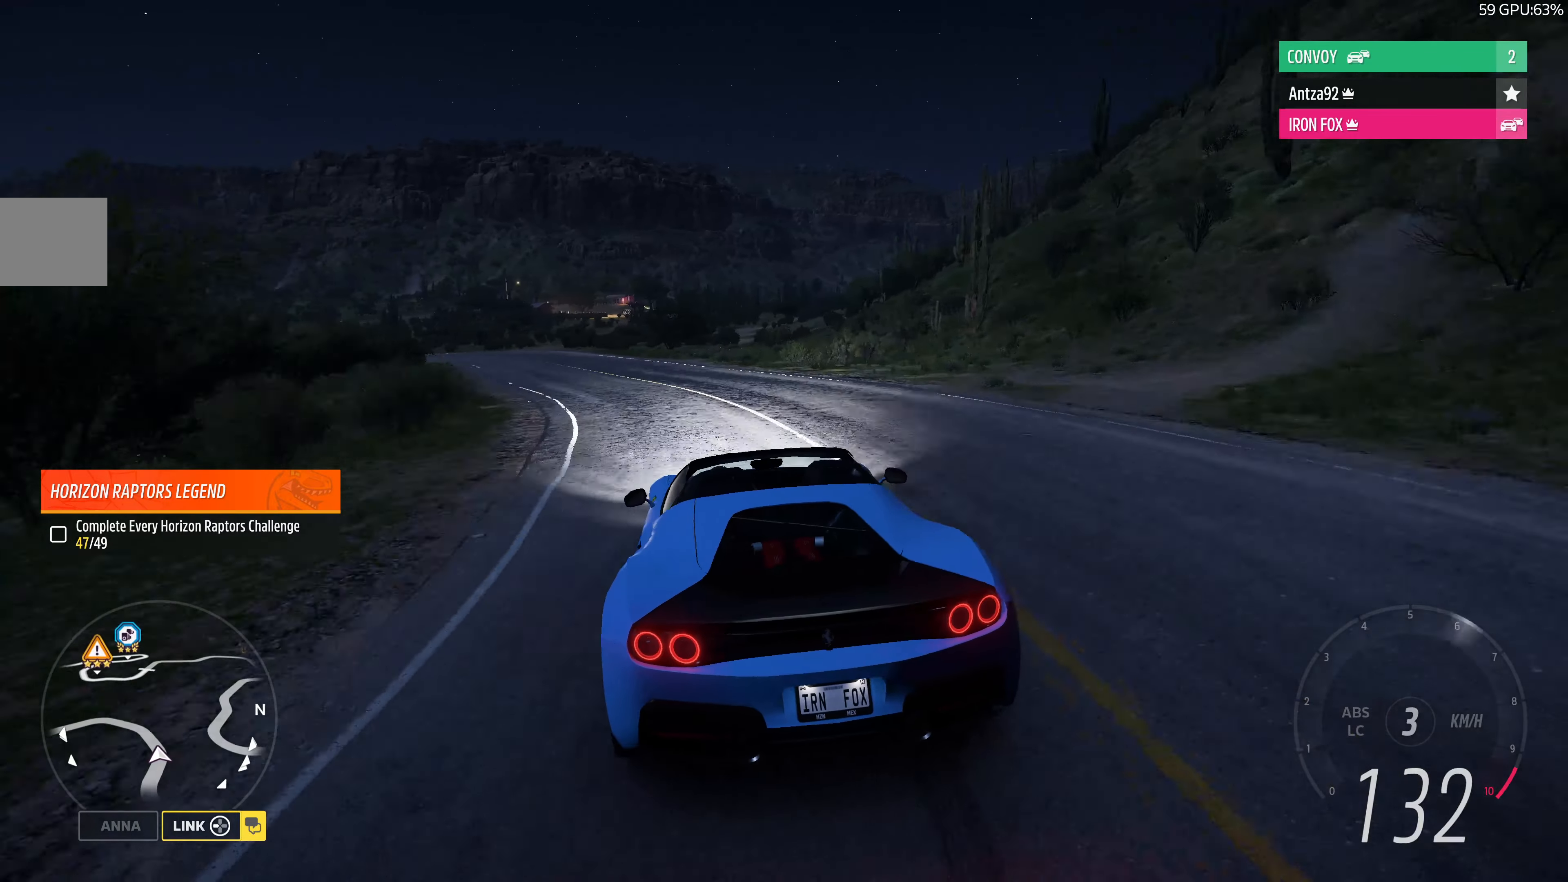
{"buttons": [], "left_stick": "left", "right_stick": "center", "events": []}
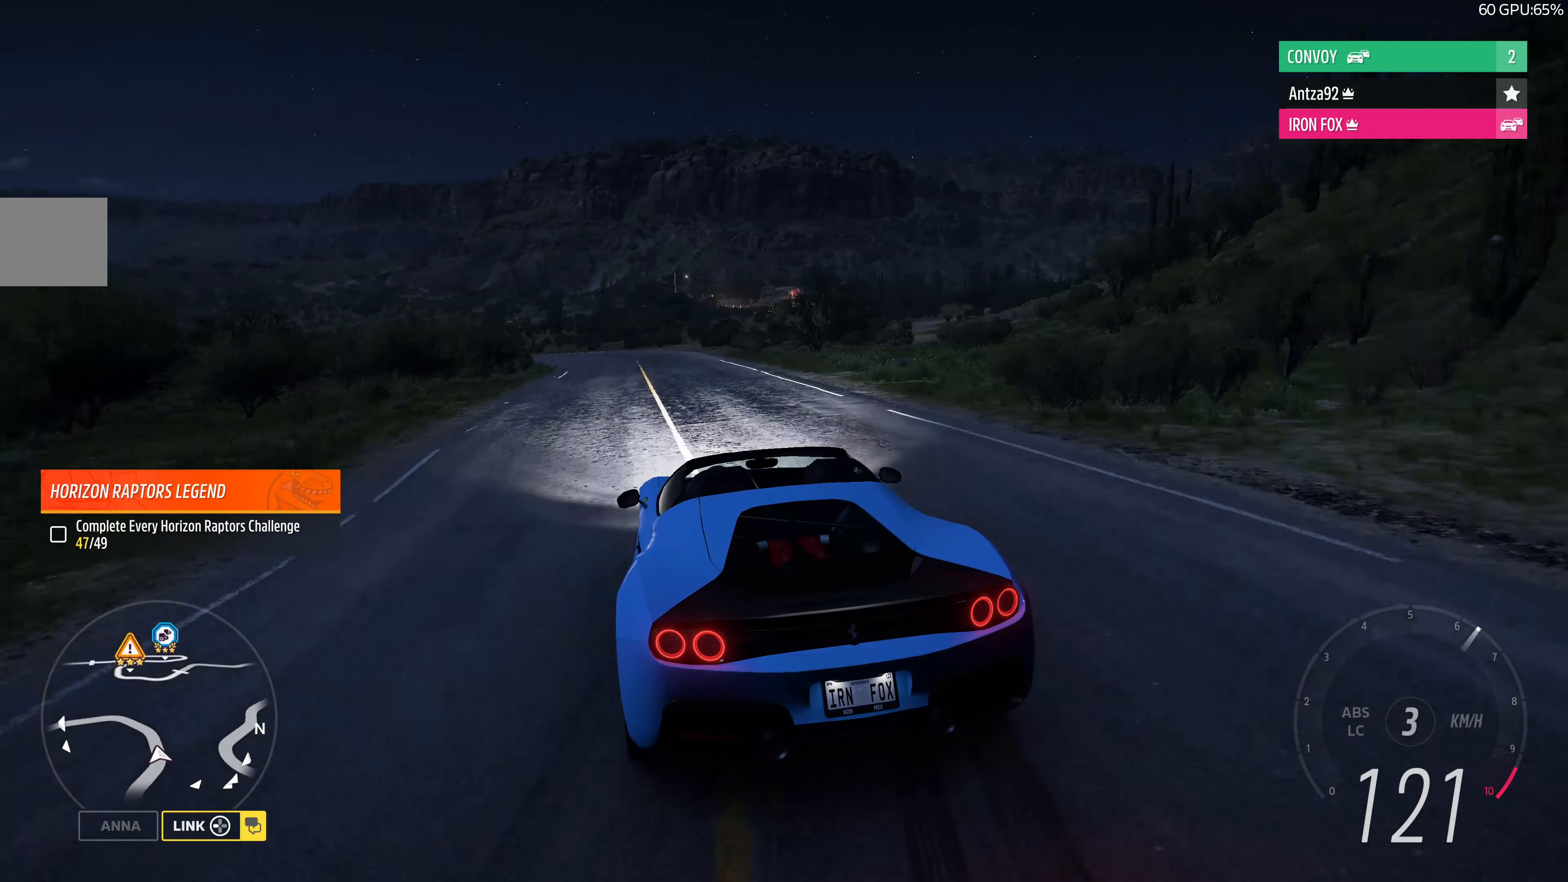
{"buttons": [], "left_stick": "center", "right_stick": "center", "events": [[200, "left_stick", "center"], [267, "START", "down"], [333, "START", "up"]]}
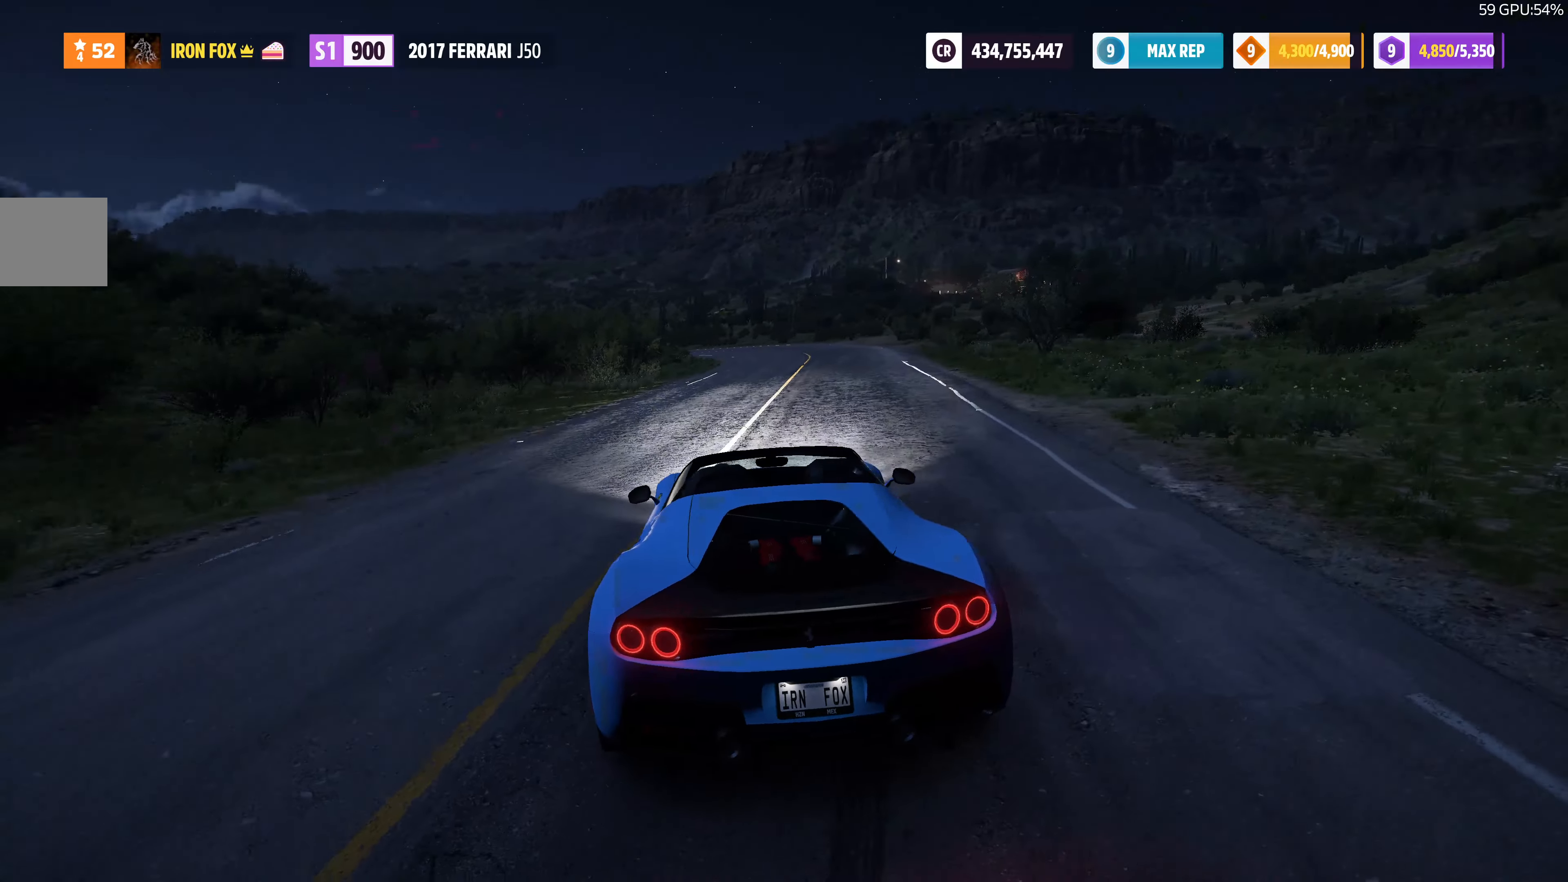
{"buttons": [], "left_stick": "center", "right_stick": "center", "events": [[400, "R1", "down"], [467, "R1", "up"]]}
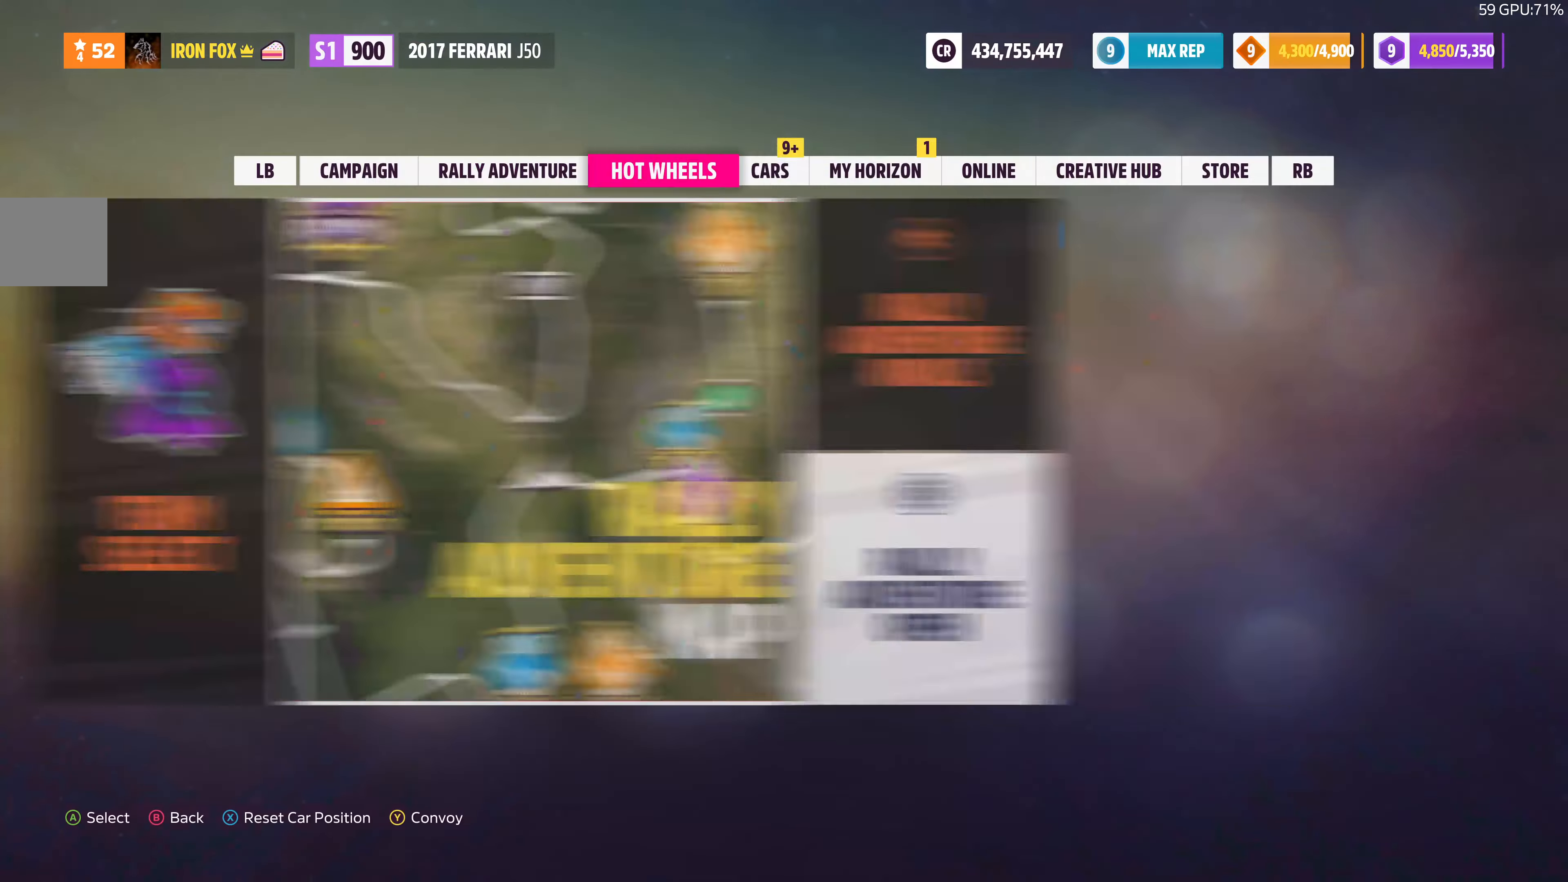
{"buttons": ["DPAD_RIGHT"], "left_stick": "center", "right_stick": "center", "events": [[33, "R1", "down"], [167, "R1", "up"], [500, "DPAD_RIGHT", "down"]]}
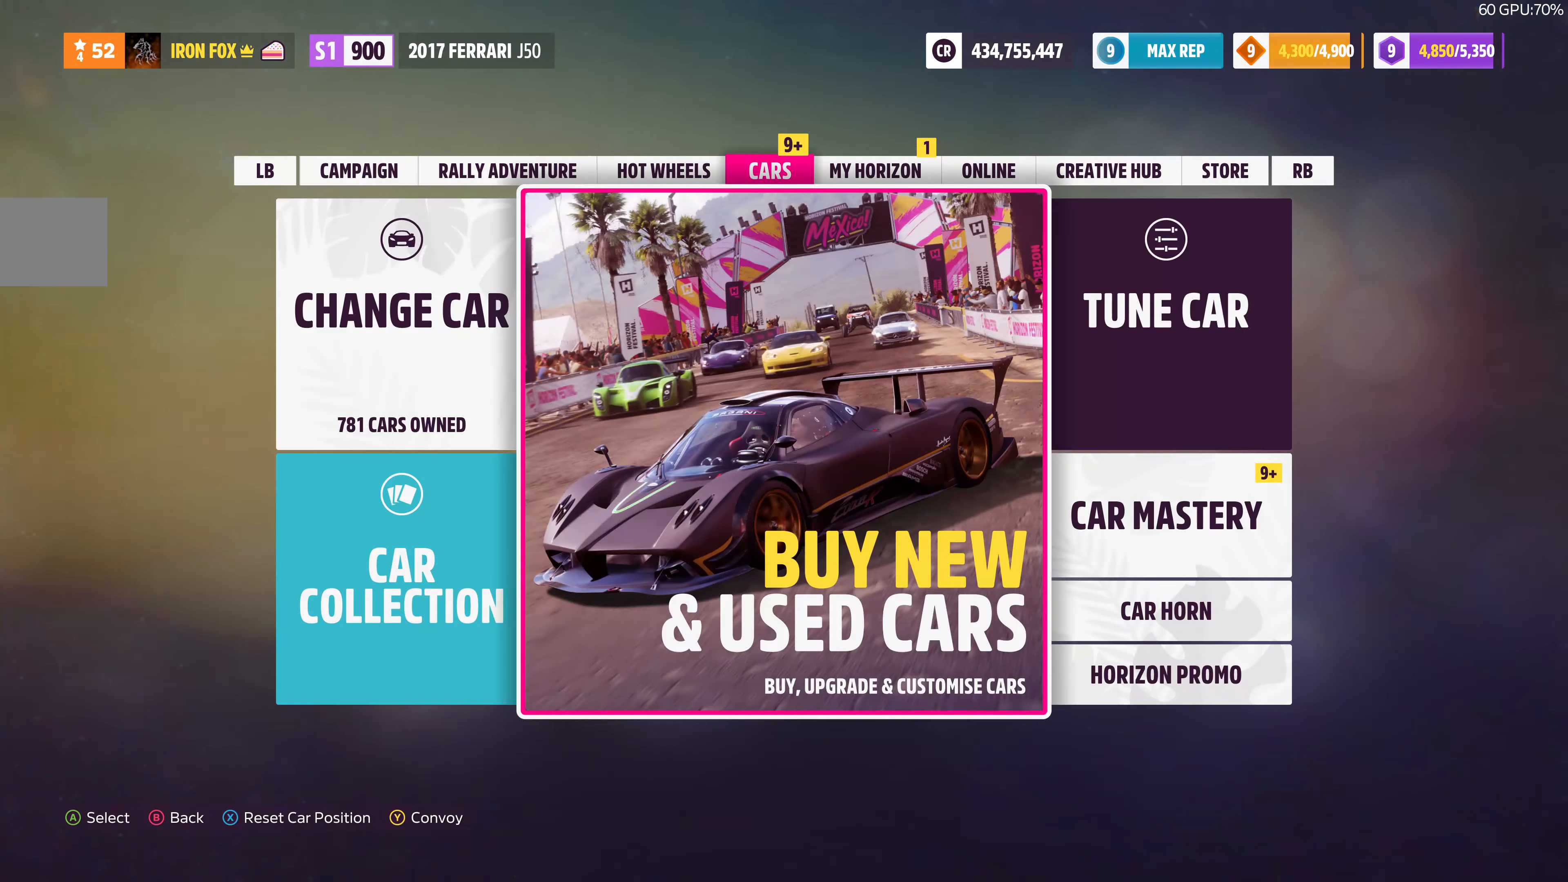
{"buttons": [], "left_stick": "center", "right_stick": "center", "events": [[167, "DPAD_RIGHT", "up"], [367, "CROSS", "down"], [500, "CROSS", "up"]]}
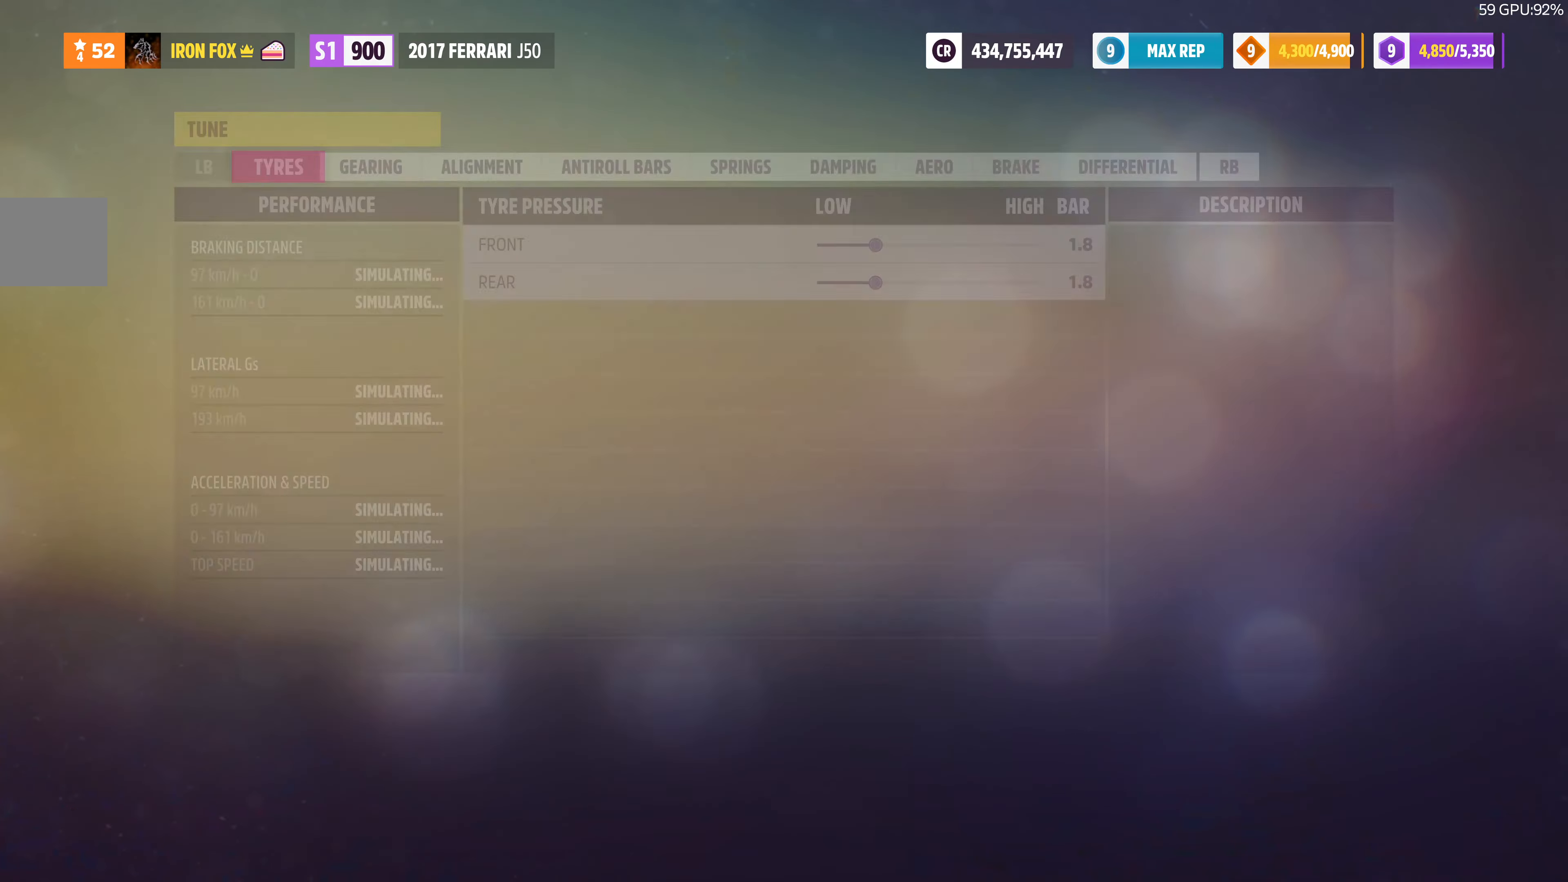
{"buttons": [], "left_stick": "center", "right_stick": "center", "events": []}
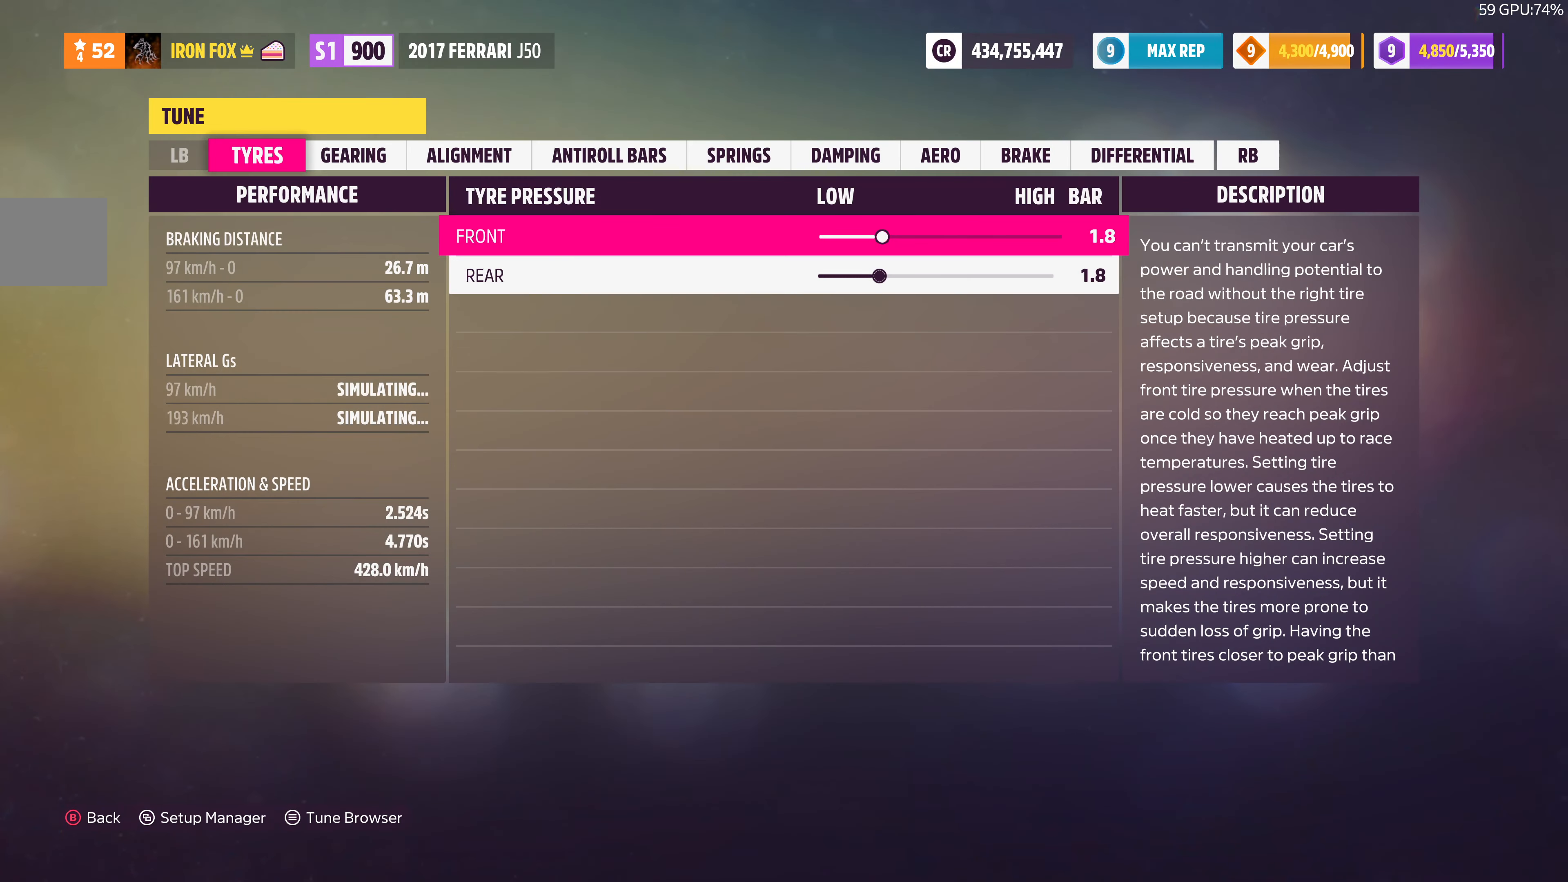
{"buttons": [], "left_stick": "center", "right_stick": "center", "events": [[167, "R1", "down"], [267, "R1", "up"], [366, "R1", "down"], [466, "R1", "up"]]}
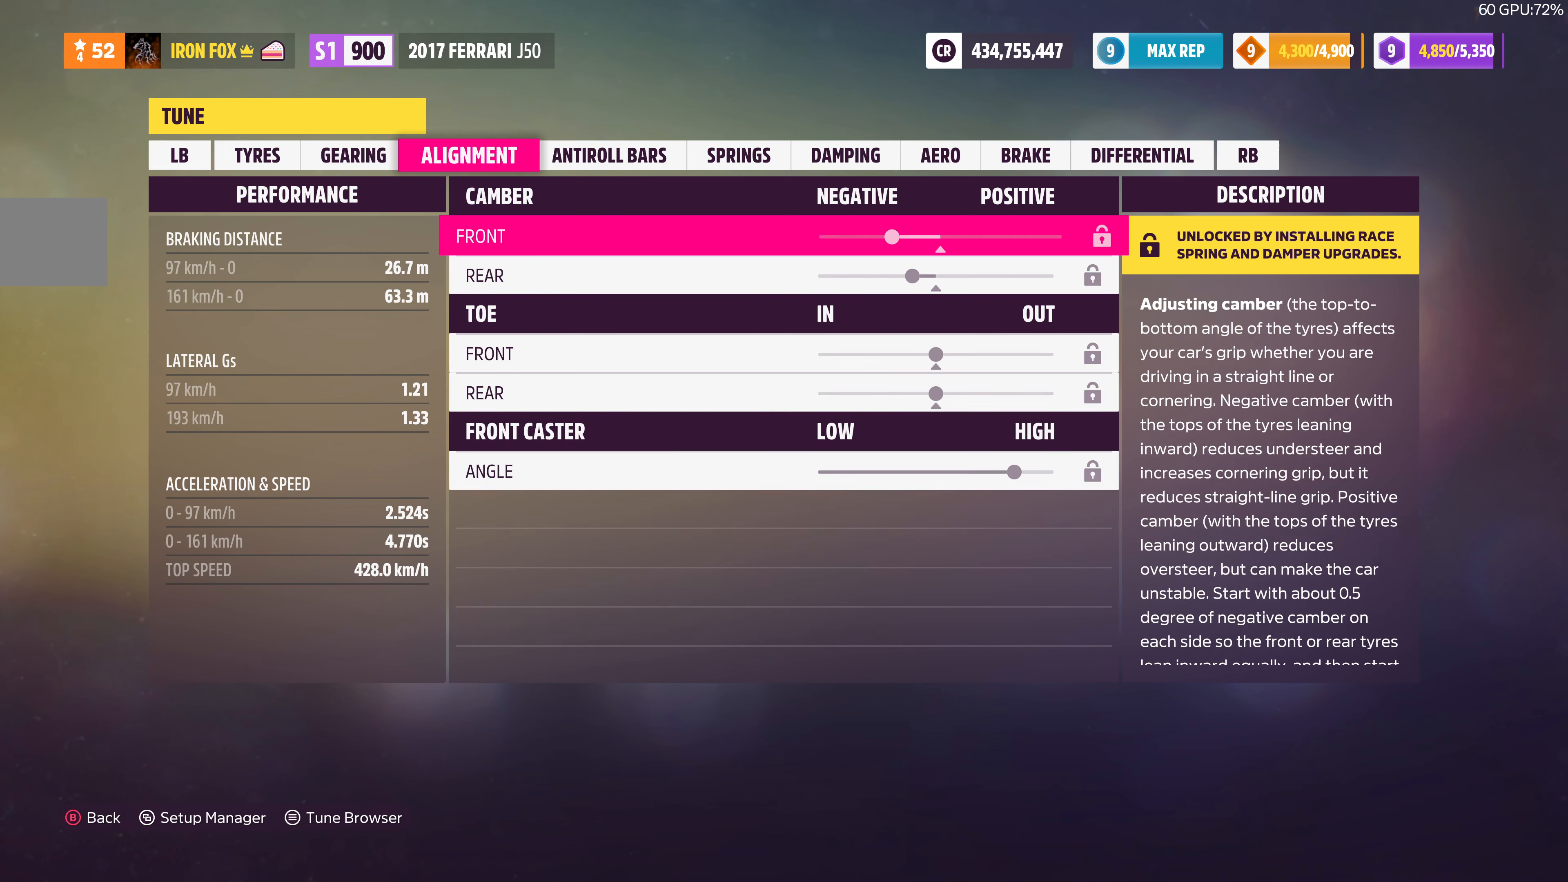
{"buttons": [], "left_stick": "center", "right_stick": "center", "events": [[66, "R1", "down"], [166, "R1", "up"]]}
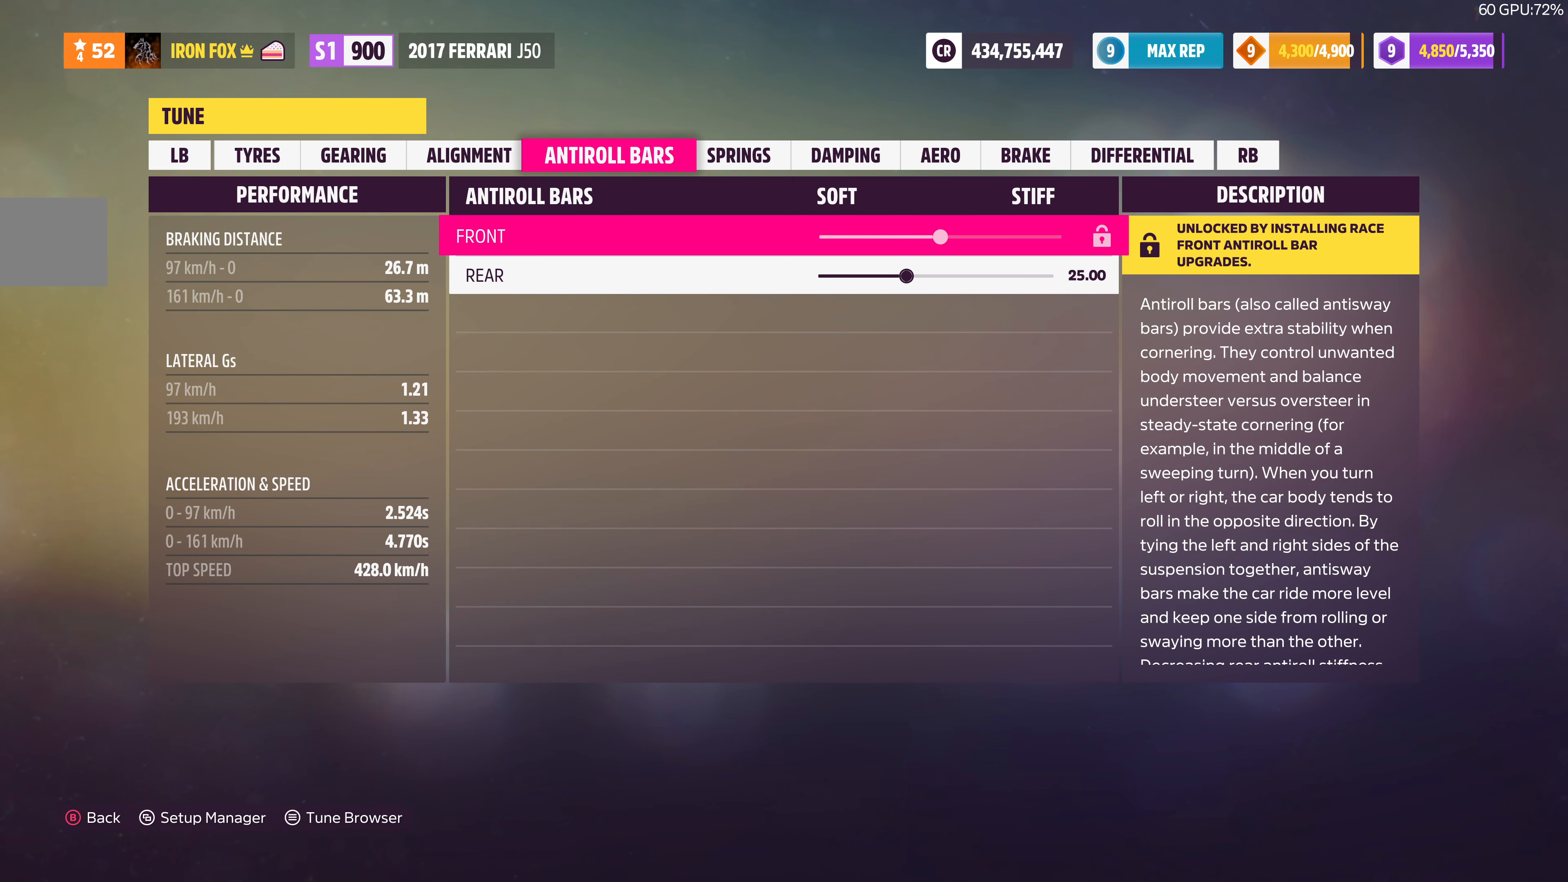
{"buttons": [], "left_stick": "center", "right_stick": "center", "events": [[333, "DPAD_DOWN", "down"], [400, "DPAD_DOWN", "up"]]}
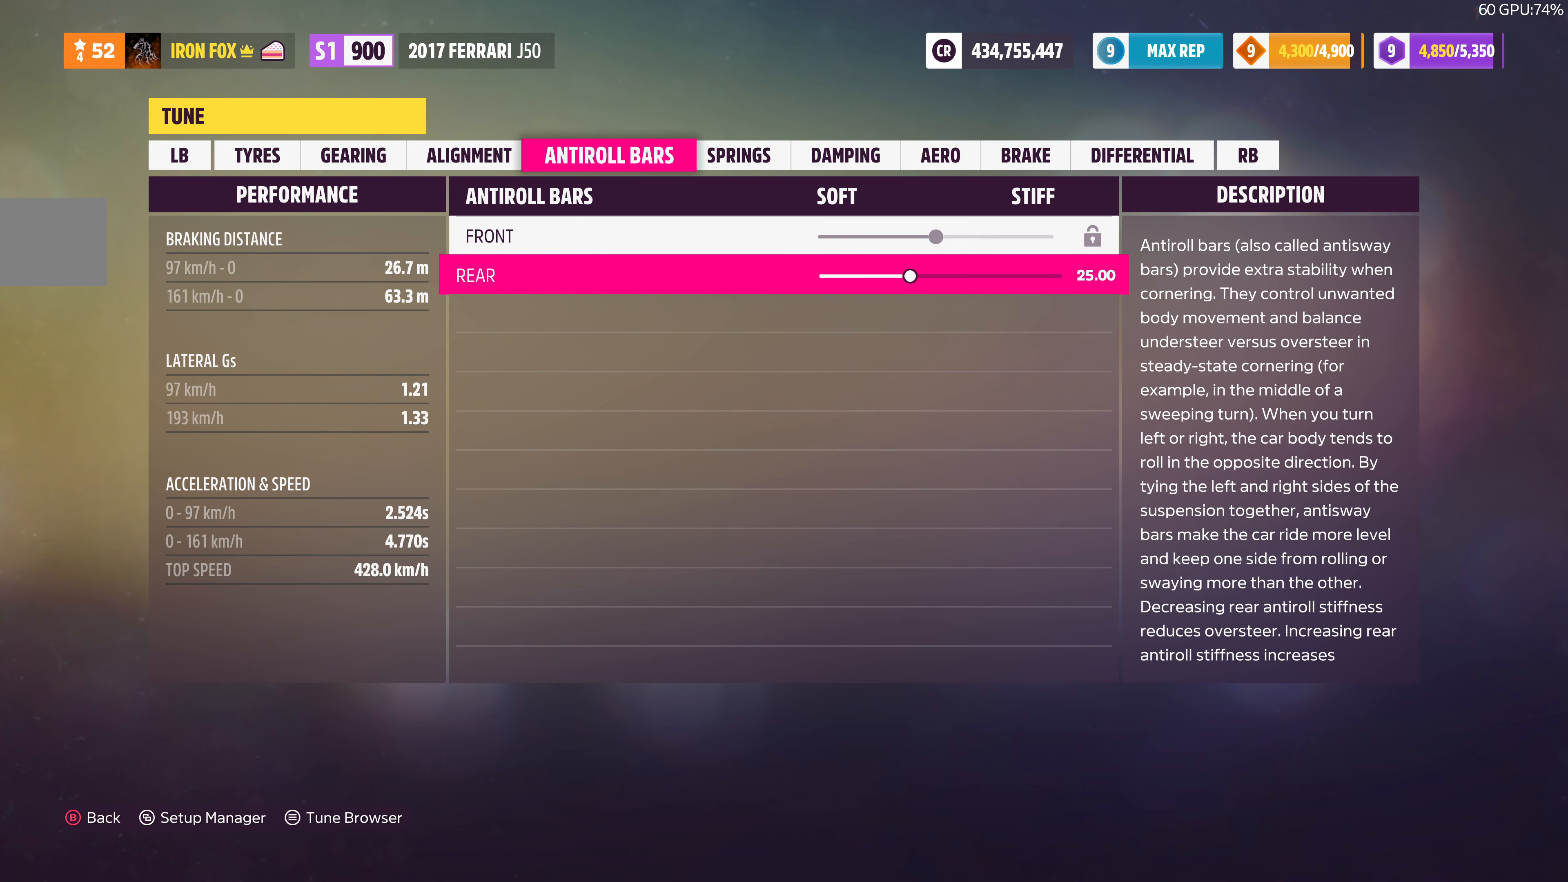
{"buttons": ["DPAD_RIGHT"], "left_stick": "center", "right_stick": "center", "events": [[33, "DPAD_RIGHT", "down"]]}
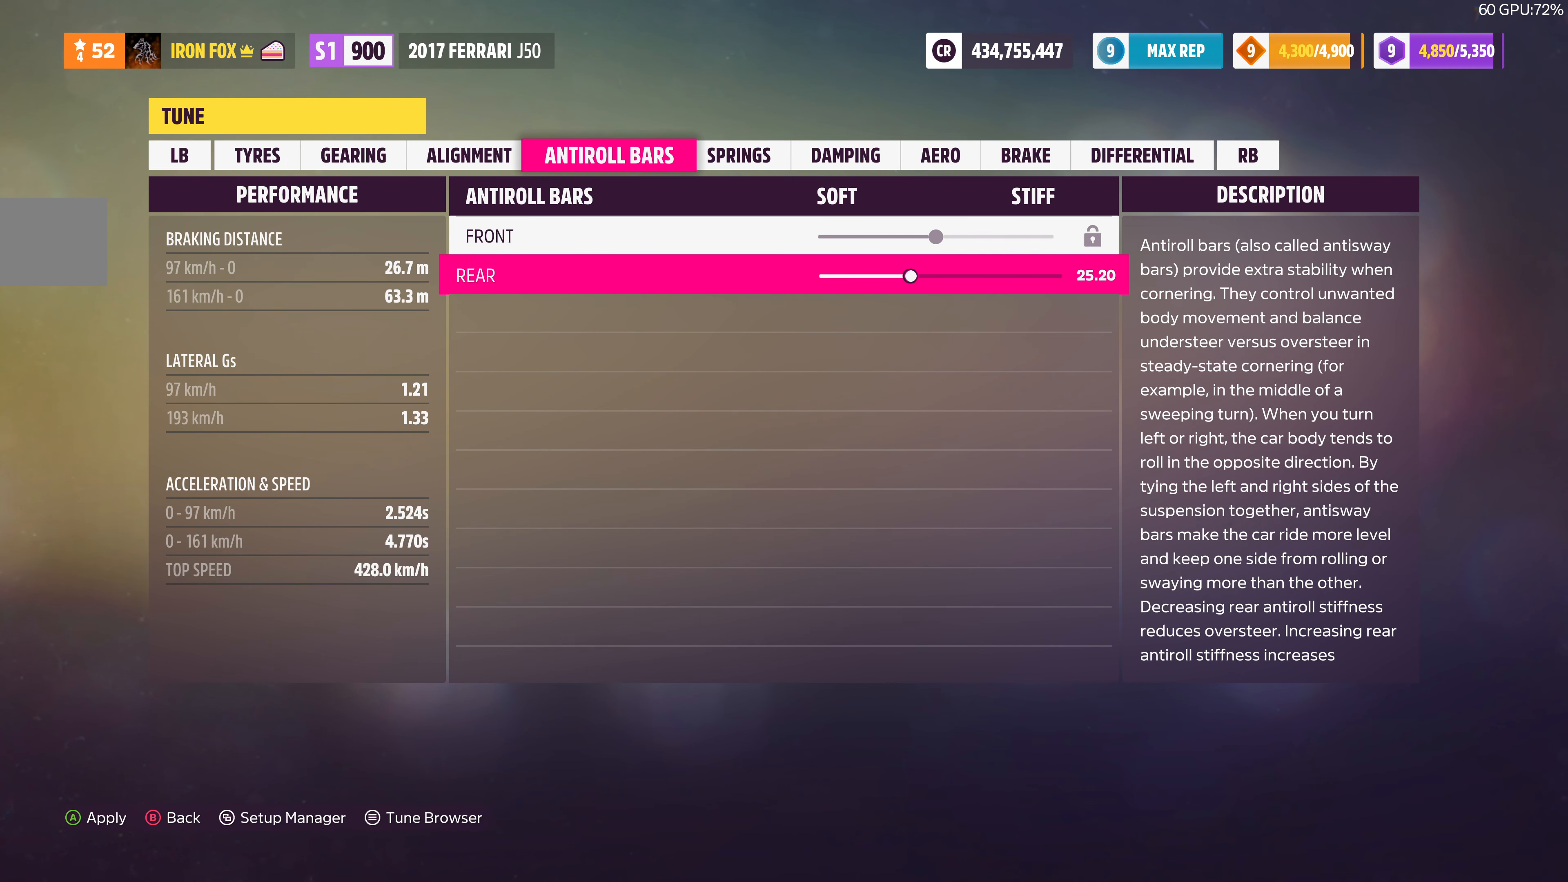
{"buttons": ["DPAD_RIGHT"], "left_stick": "center", "right_stick": "center", "events": []}
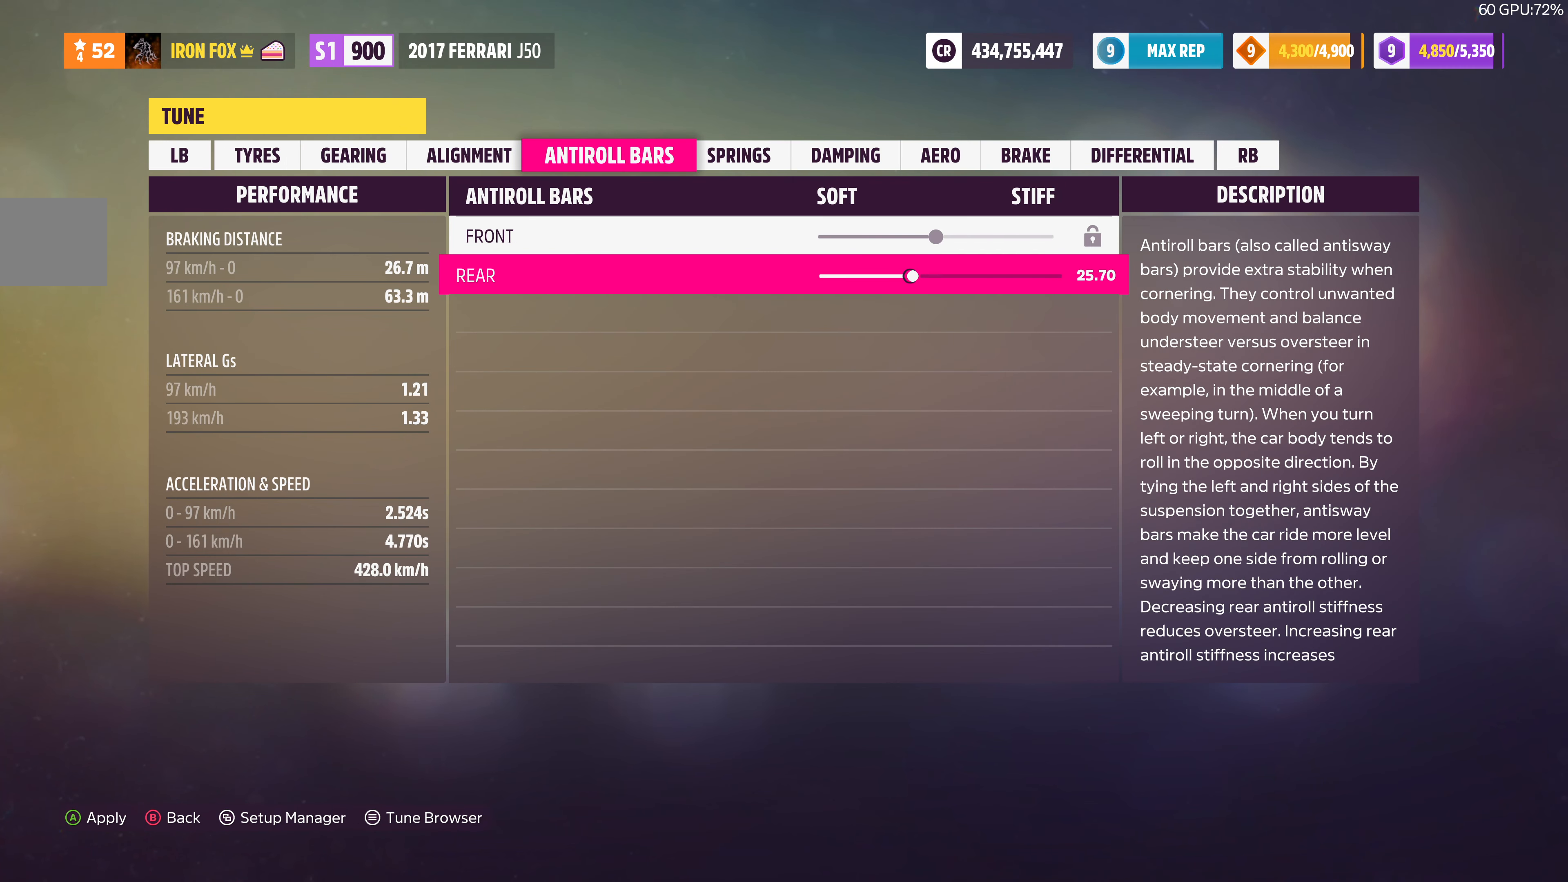
{"buttons": ["DPAD_RIGHT"], "left_stick": "center", "right_stick": "center", "events": []}
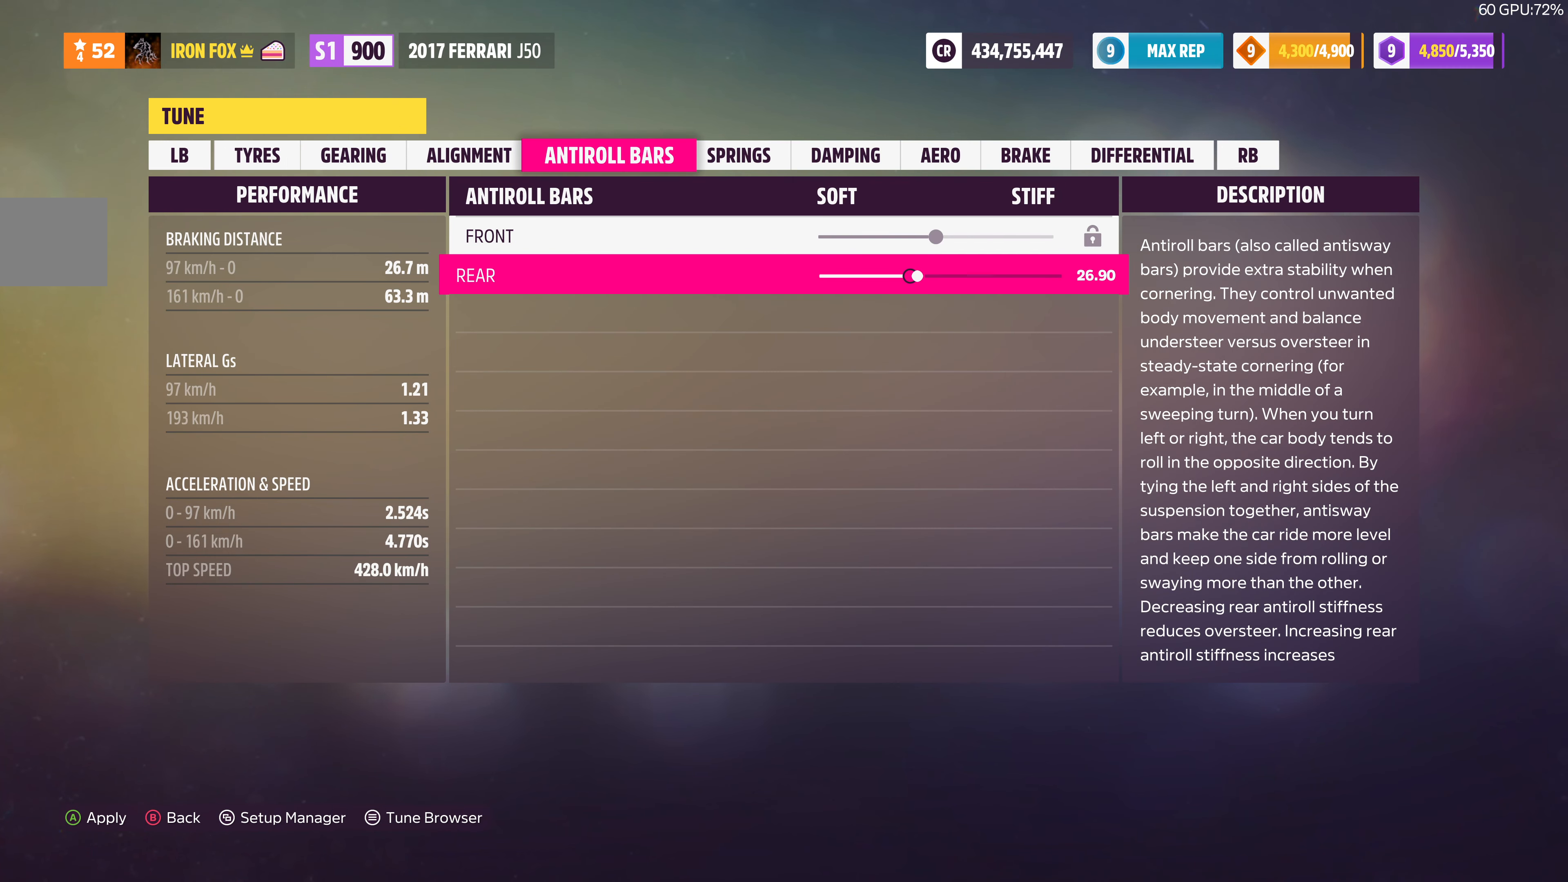
{"buttons": ["DPAD_RIGHT"], "left_stick": "center", "right_stick": "center", "events": []}